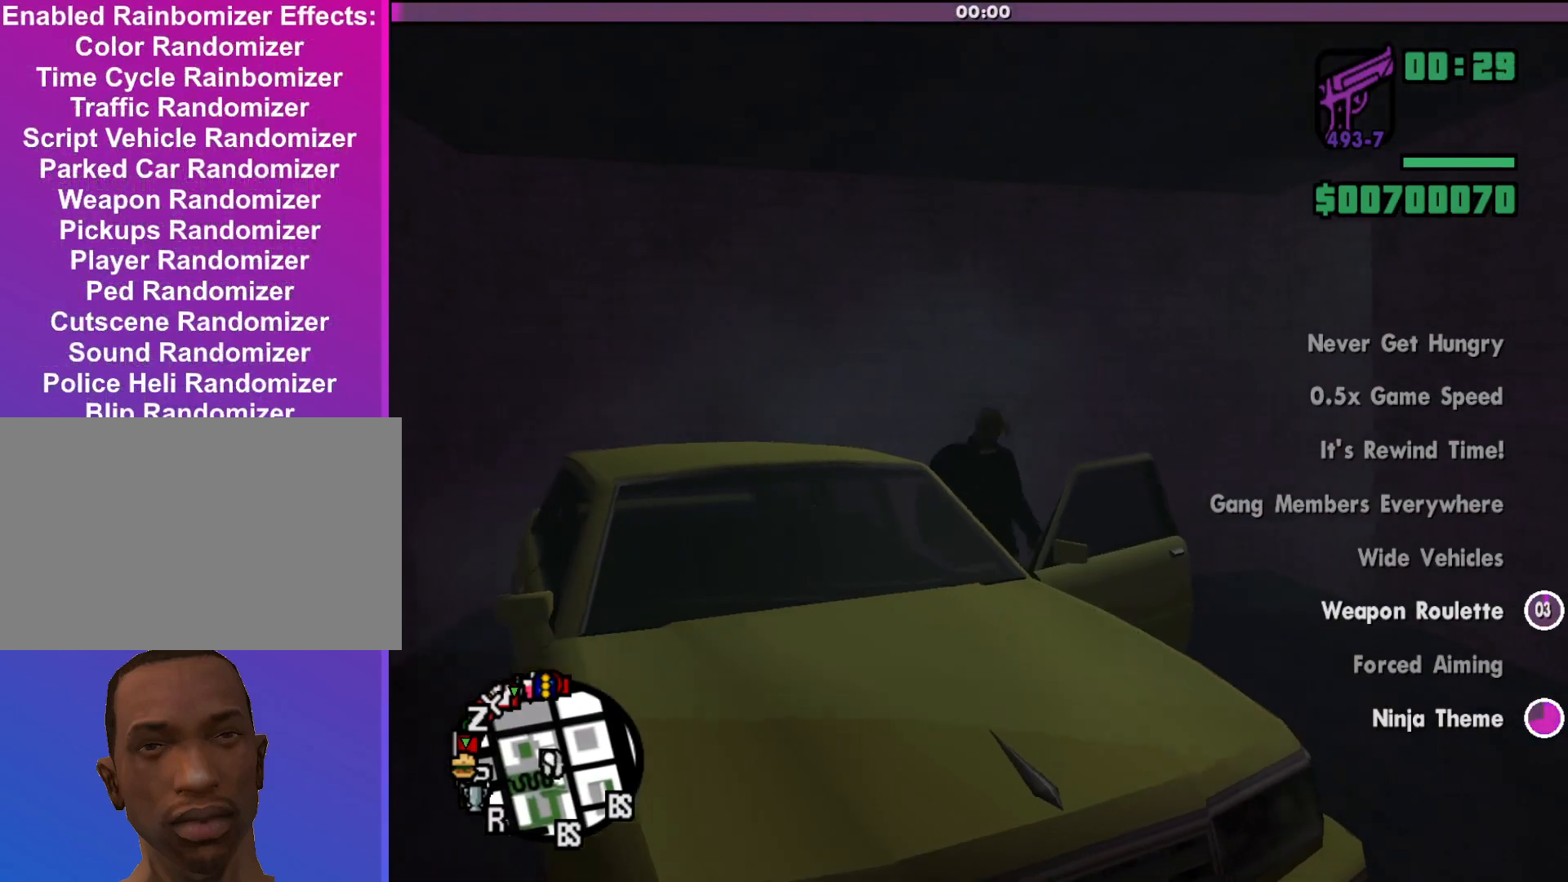
Gameplay with keyboard and mouse; each line is a JSON object with the keys and mouse buttons held at the frame after it. "events" lists presses ("down") and releases ("up") of "a", "alt", "c", "d", "down", "e", "escape", "f", "g", "h", "left", "q", "right", "s", "shift", "space", "tab", "up", "v", "w", "mouse_left", "mouse_middle", "mouse_right", "mouse_wheel_up" and "mouse_wheel_down" between this image and that frame as [ms after this image, input, new state], when the widget could be followed in between. "mouse_left", "mouse_middle", "mouse_right", "mouse_wheel_up", "mouse_wheel_down" = the "left", "middle", "right", "wheel_up", "wheel_down" buttons of the "mouse" list. No other keys are recorded. Mouse movement is not recorded.
{"keys": ["w"], "mouse": [], "events": [[467, "w", "down"]]}
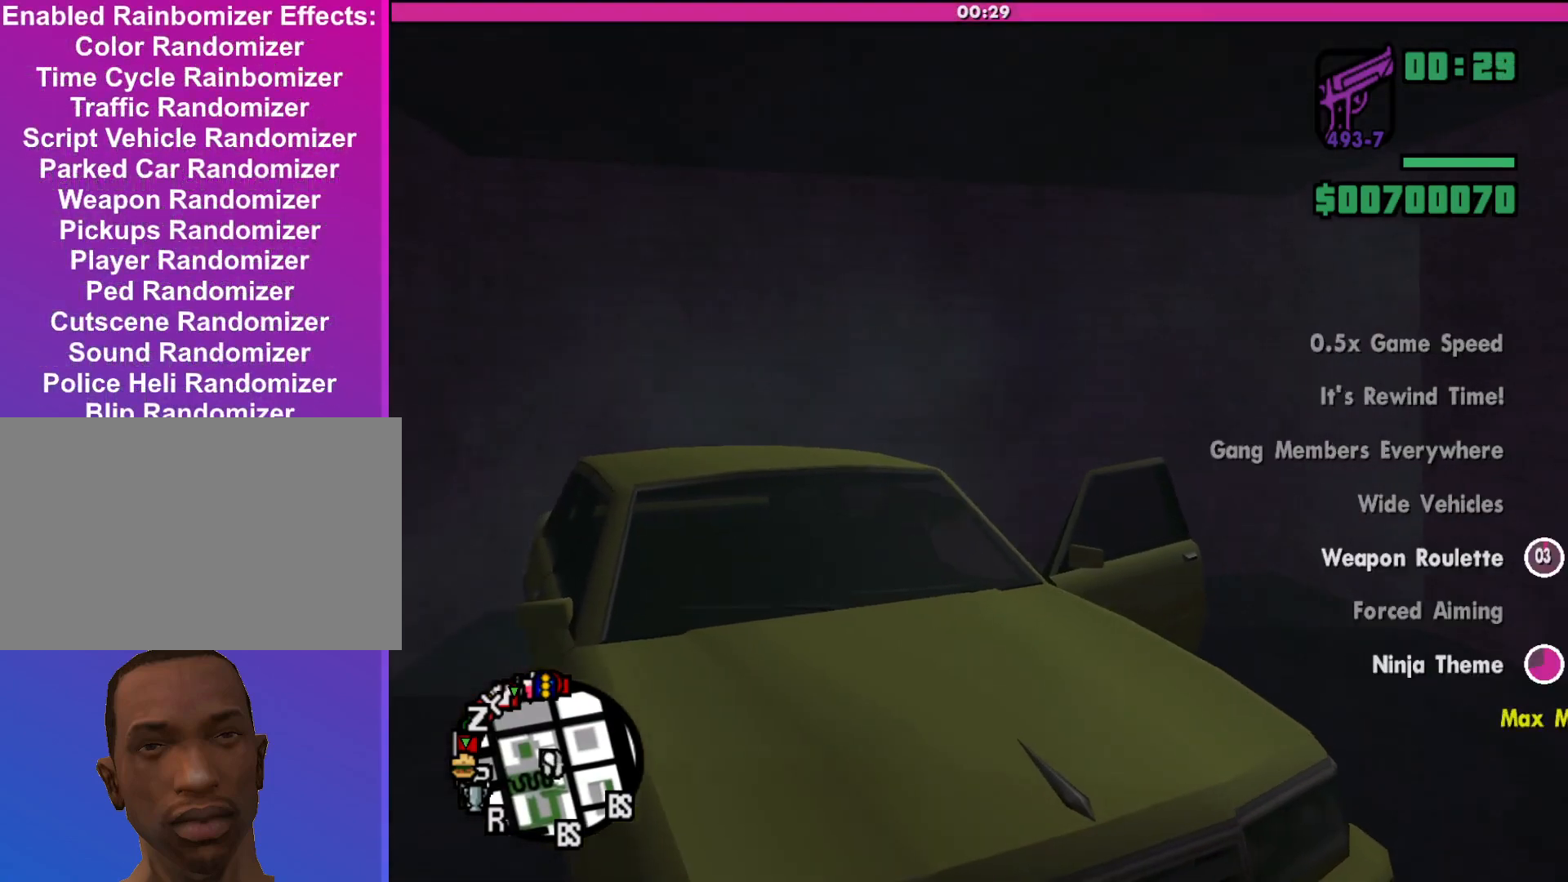
{"keys": ["w"], "mouse": [], "events": []}
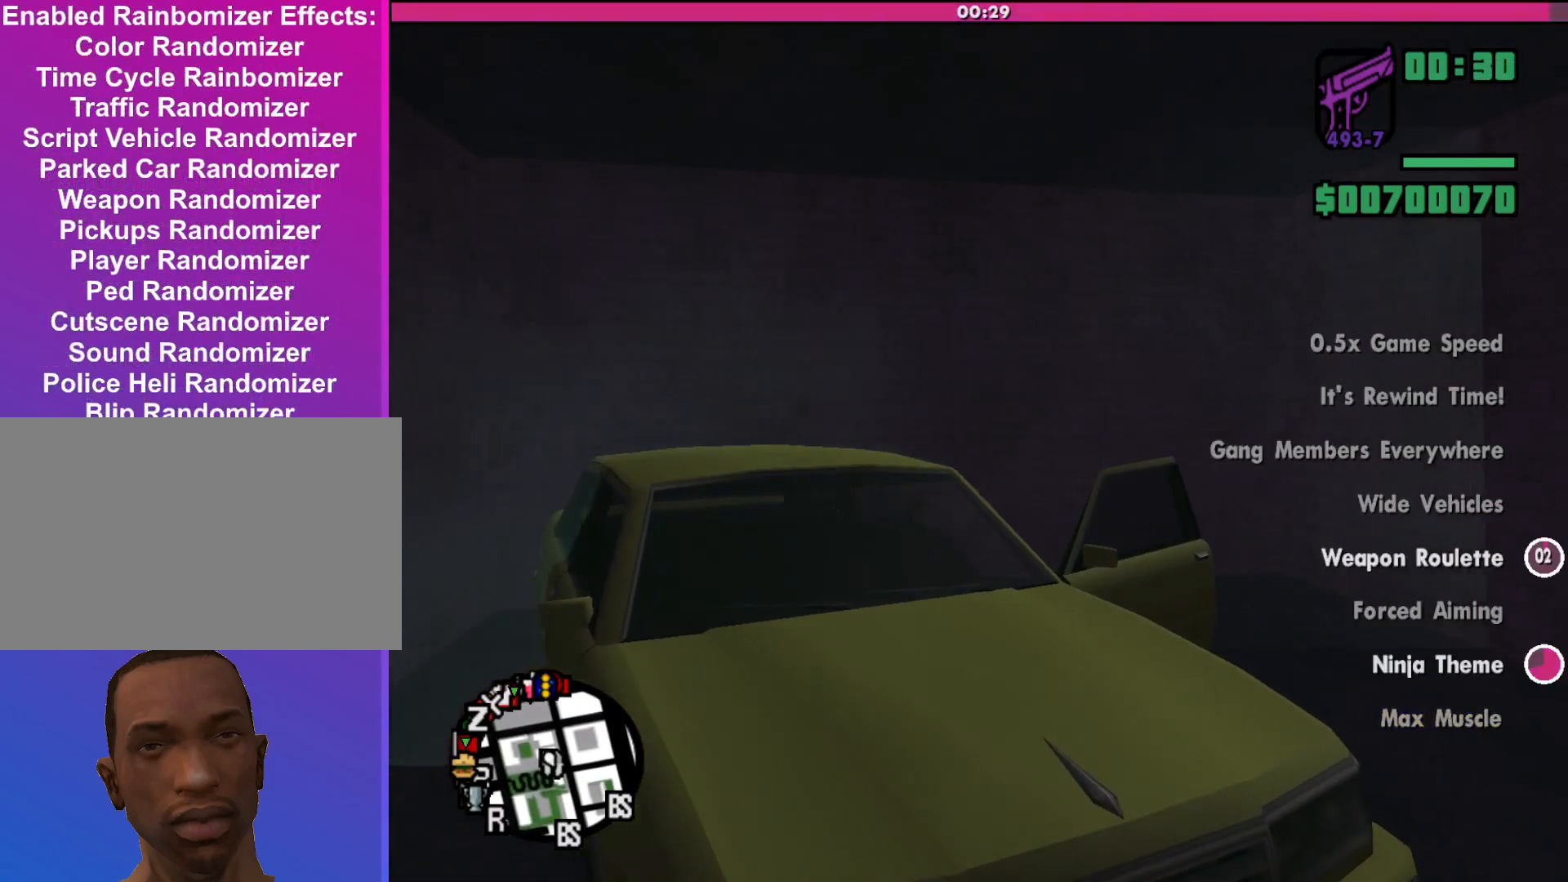
{"keys": ["w"], "mouse": [], "events": []}
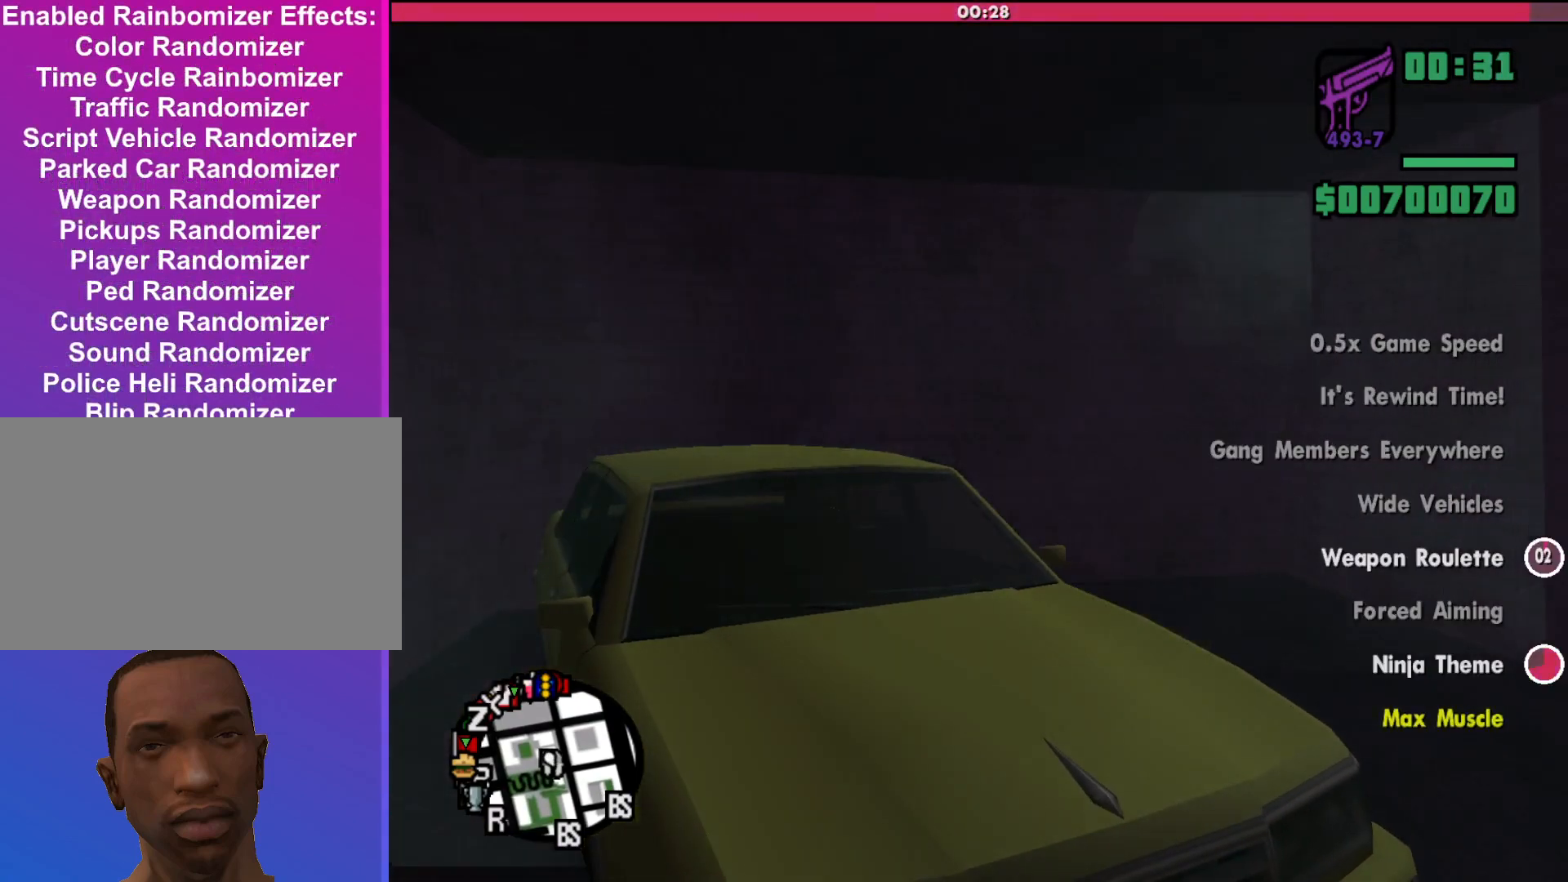
{"keys": ["w"], "mouse": [], "events": []}
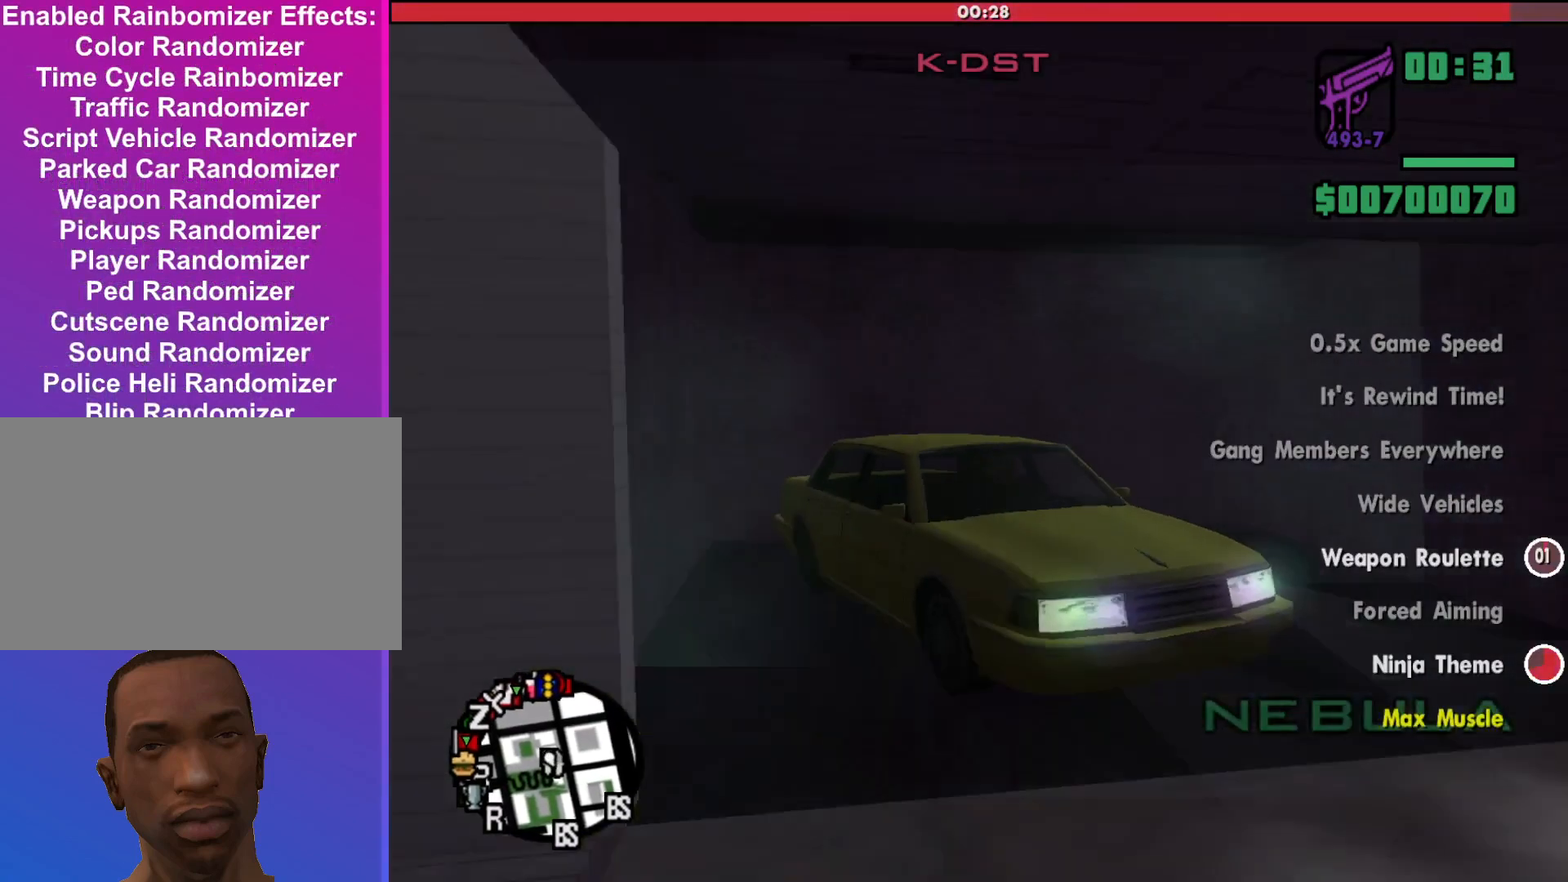
{"keys": ["w"], "mouse": [], "events": []}
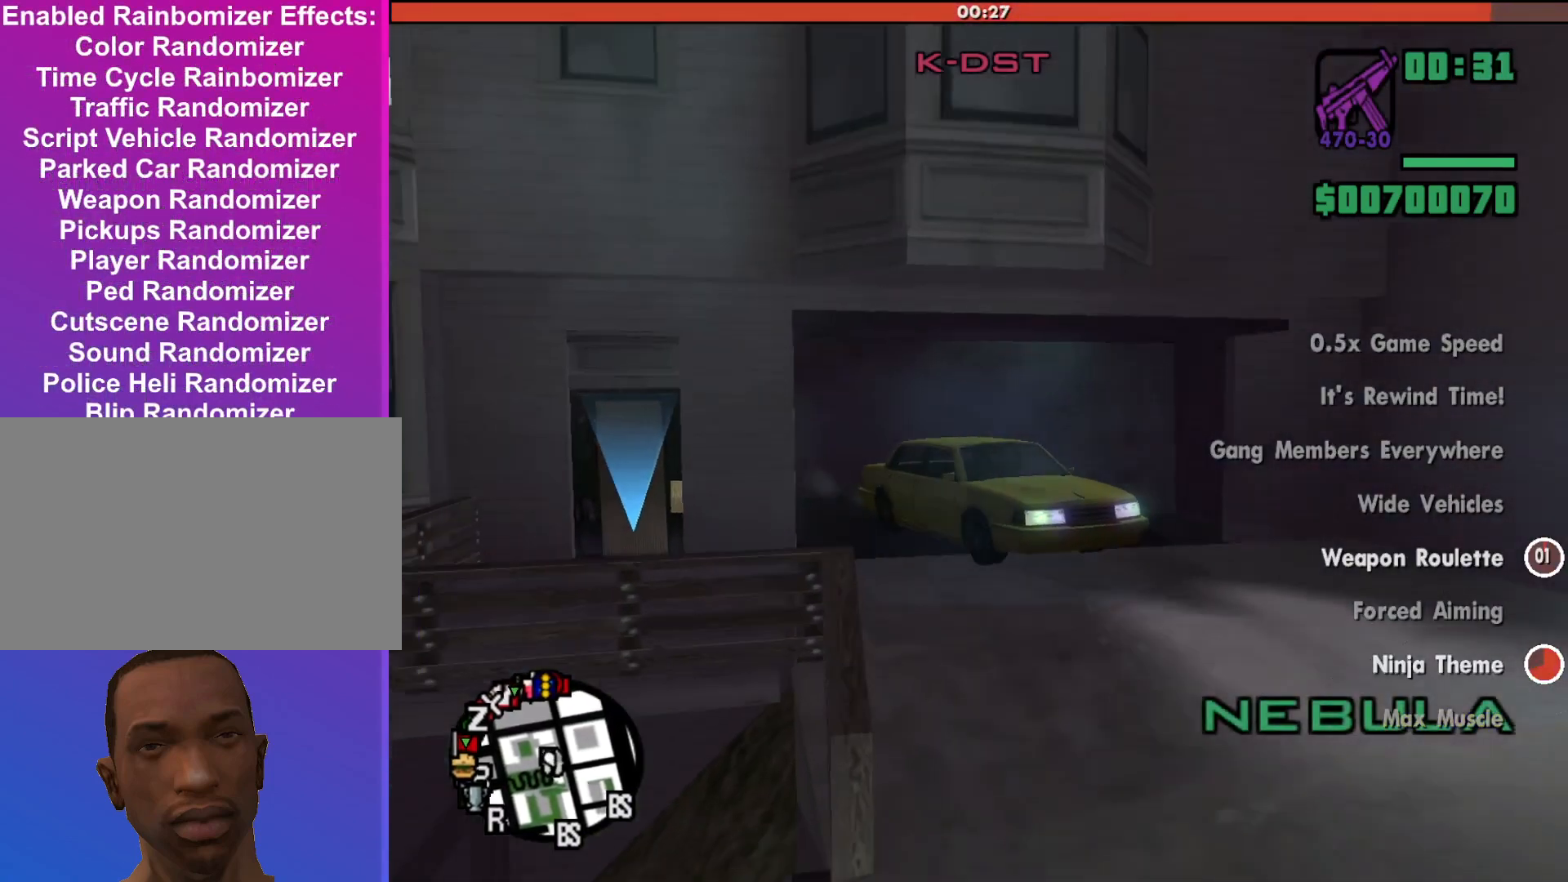
{"keys": ["d", "w"], "mouse": [], "events": [[400, "d", "down"]]}
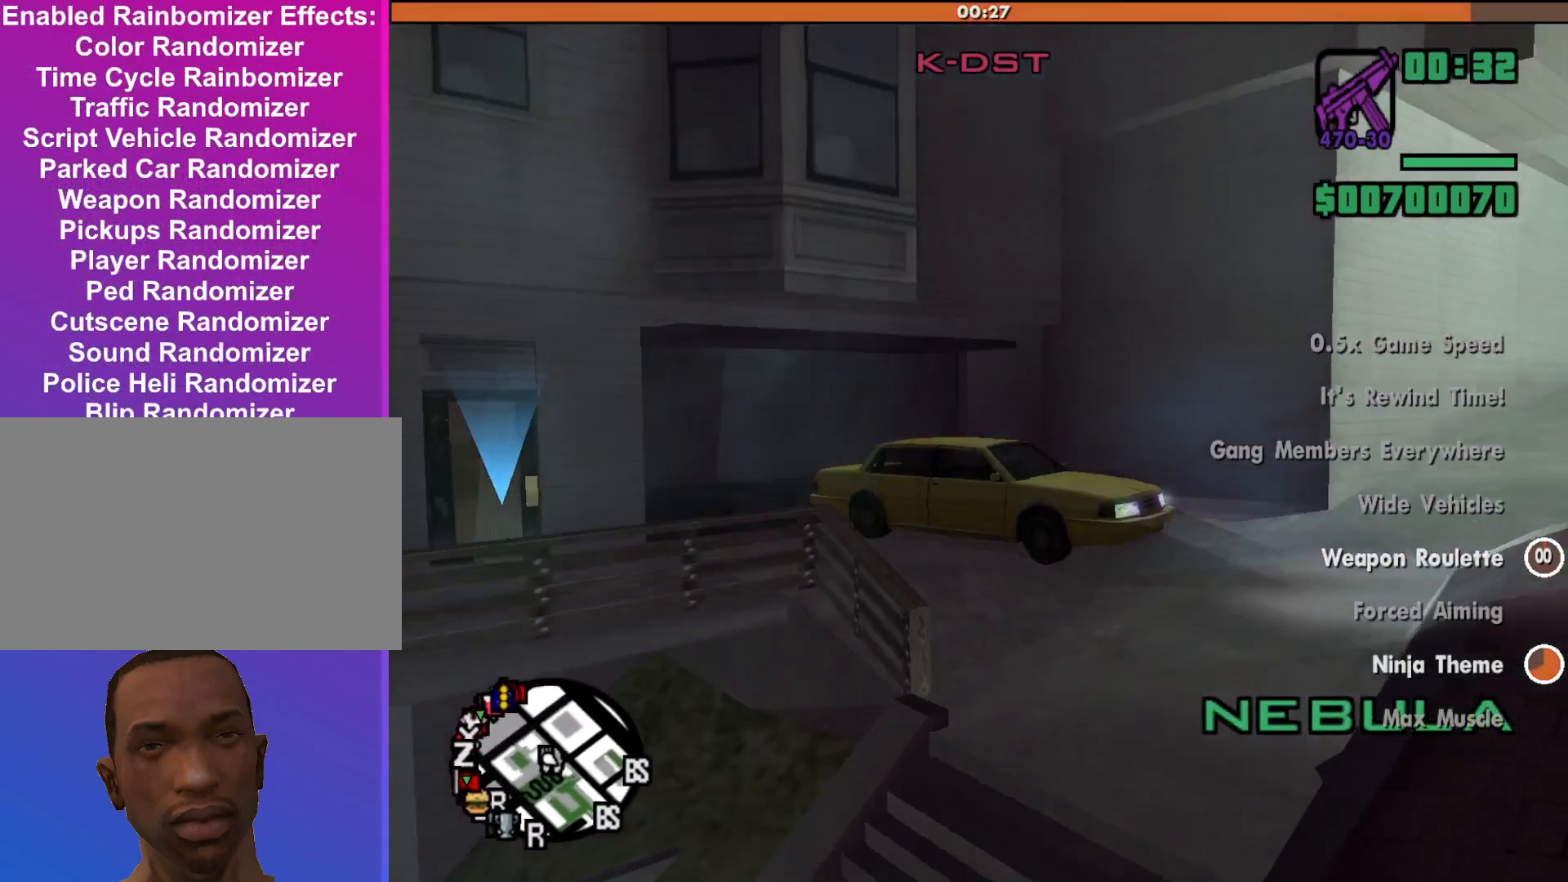
{"keys": ["a", "w"], "mouse": [], "events": [[67, "d", "up"], [433, "a", "down"]]}
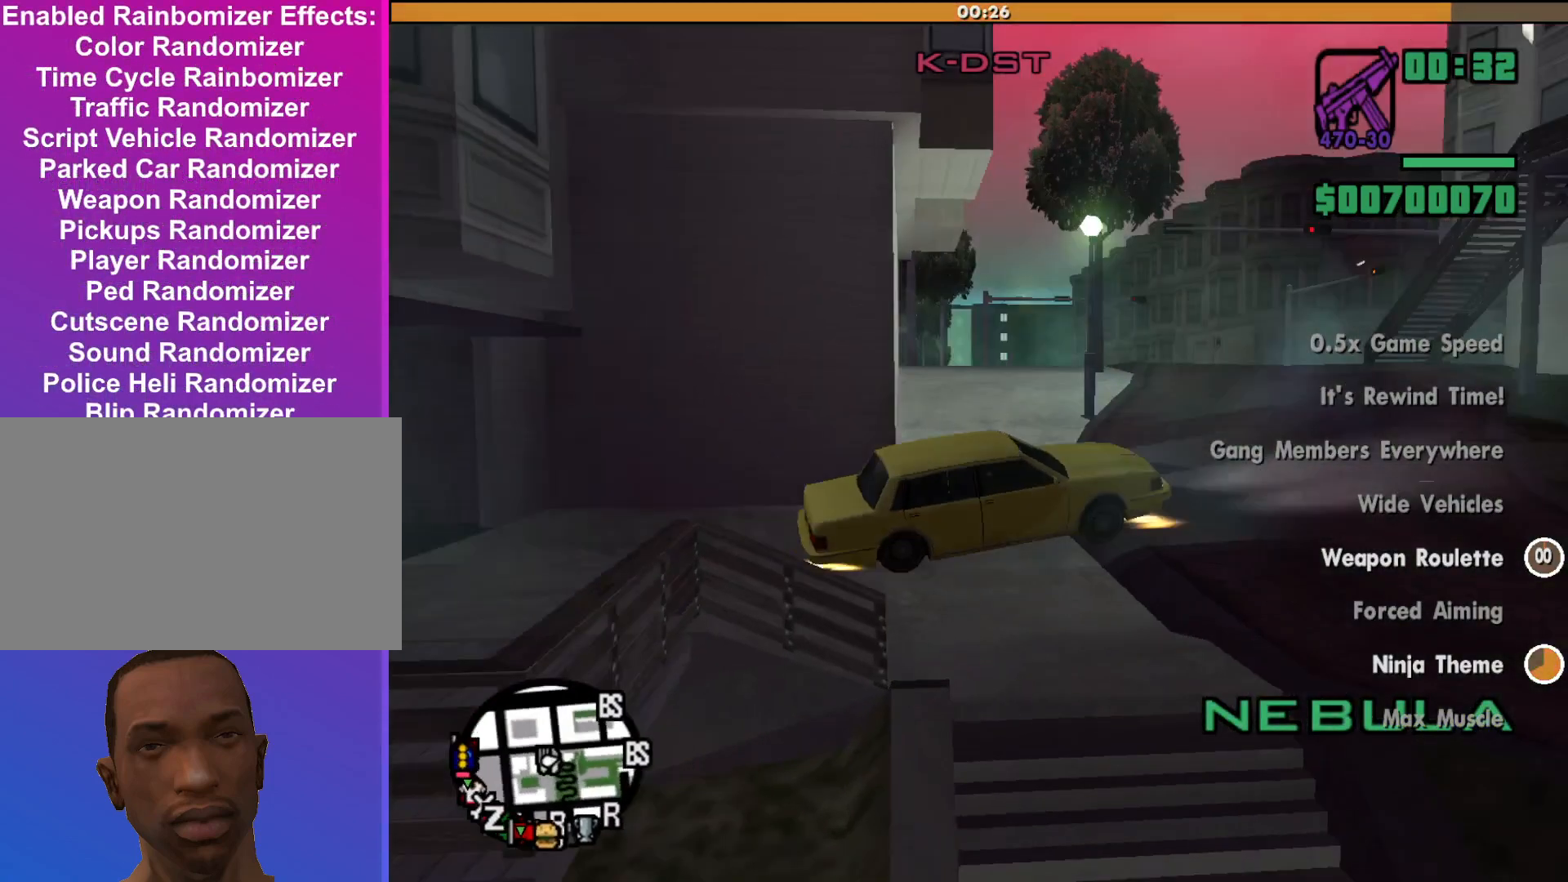
{"keys": ["a", "w"], "mouse": [], "events": [[167, "a", "up"], [267, "a", "down"]]}
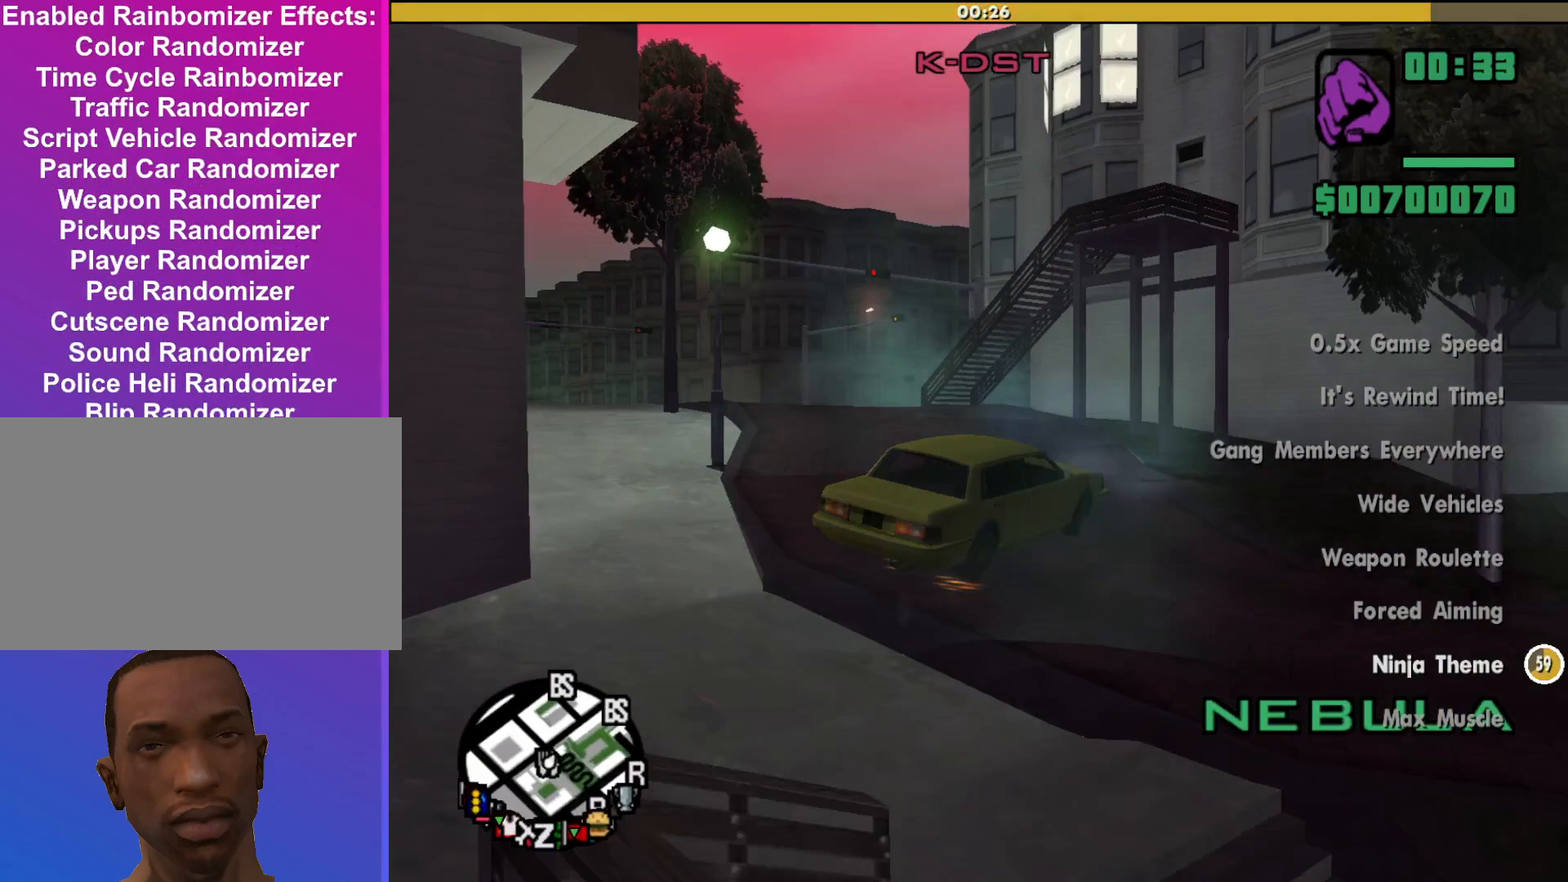
{"keys": ["a", "w"], "mouse": [], "events": []}
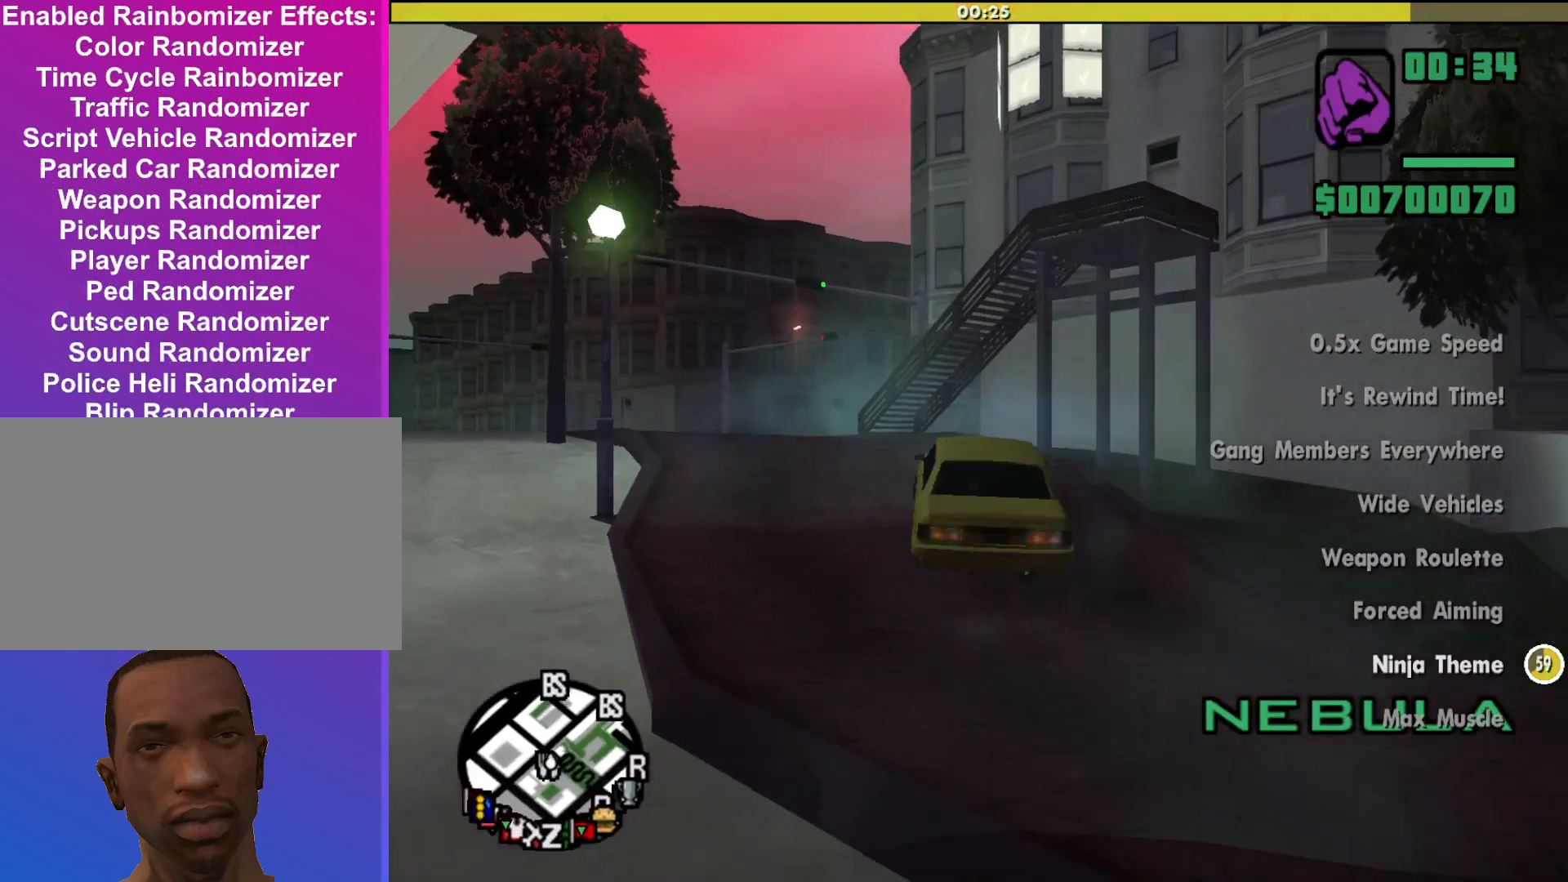
{"keys": ["w"], "mouse": [], "events": [[267, "a", "up"]]}
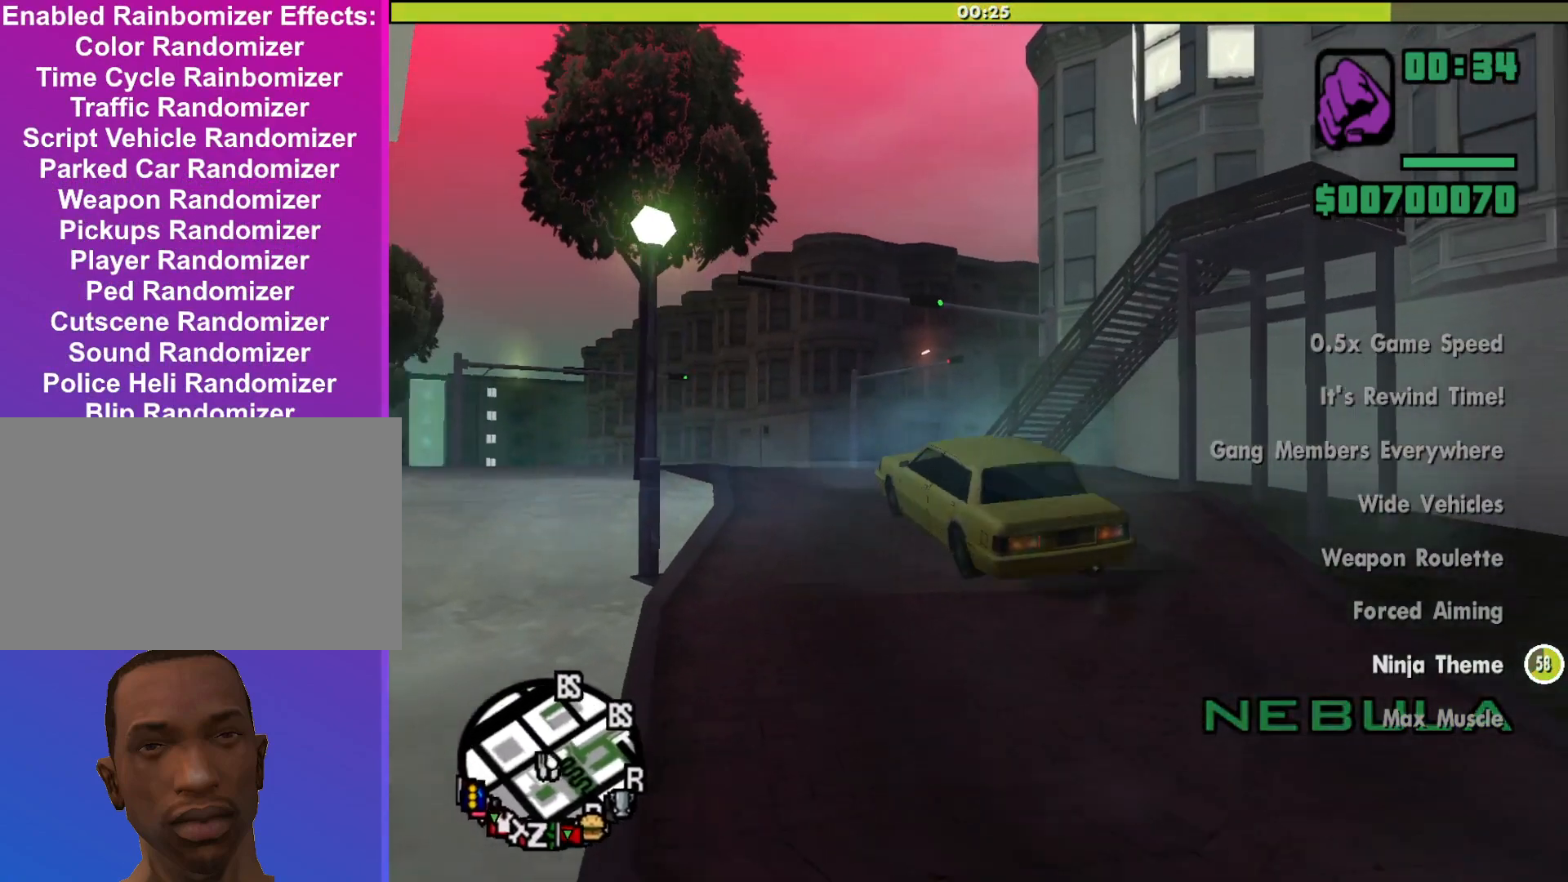
{"keys": ["w"], "mouse": [], "events": []}
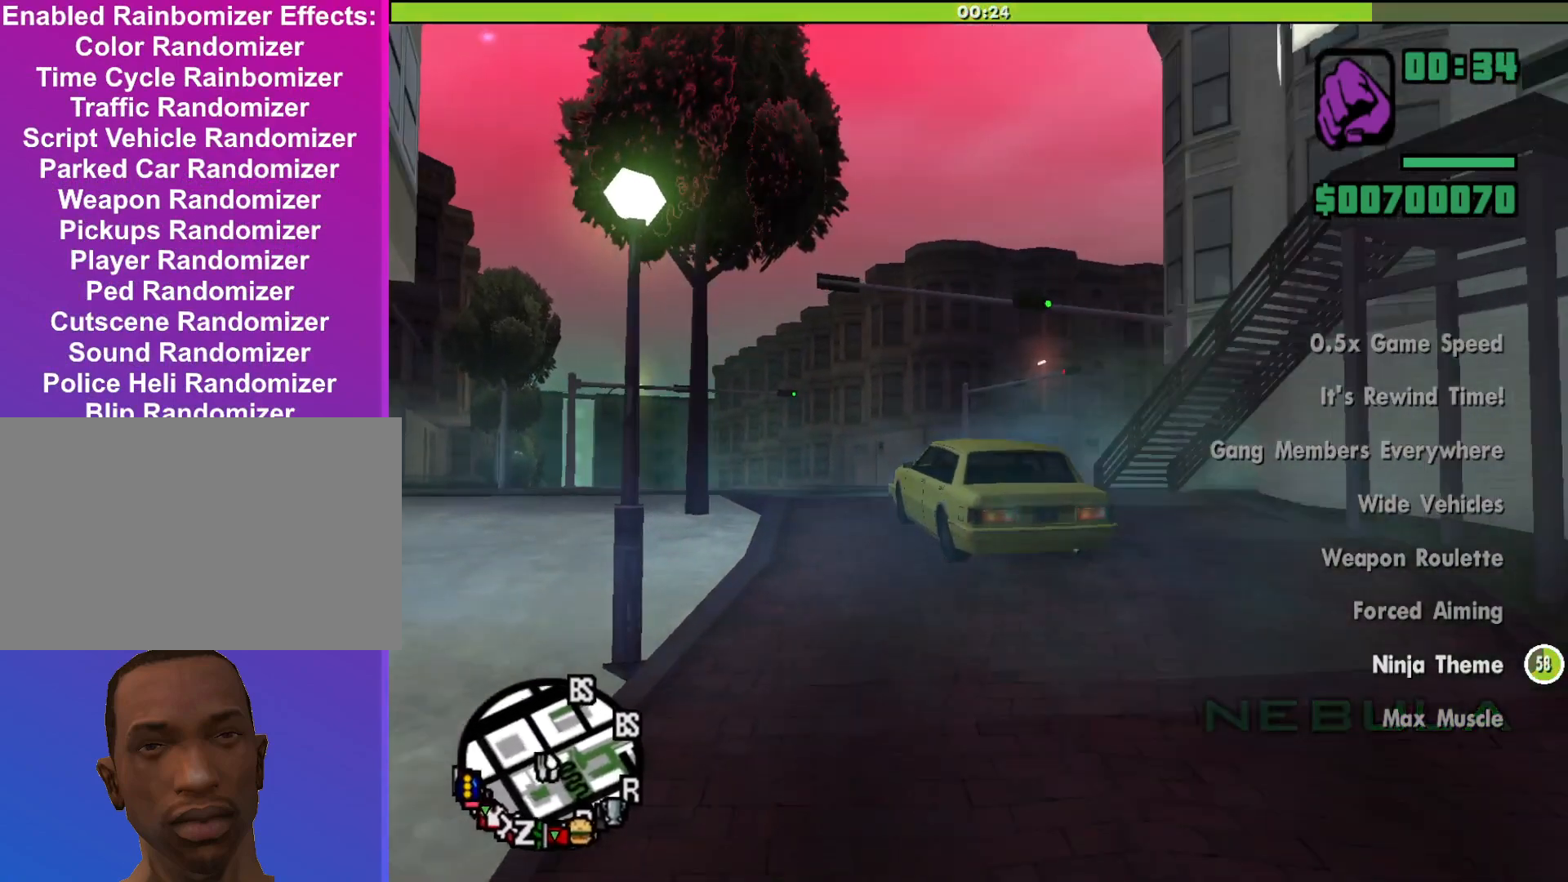
{"keys": ["a", "w"], "mouse": [], "events": [[133, "a", "down"]]}
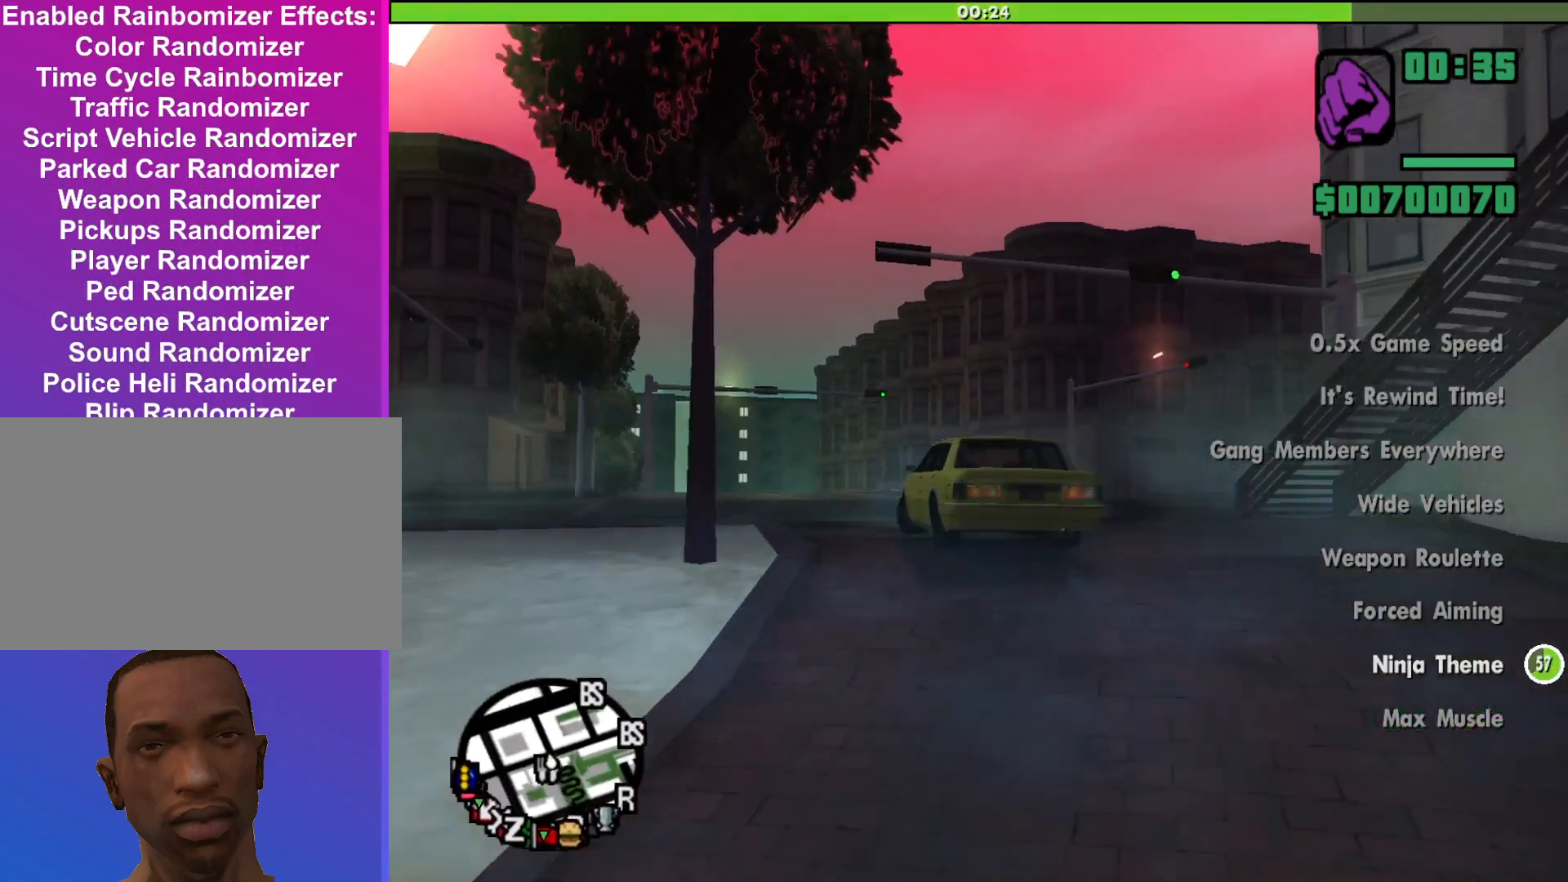
{"keys": ["a", "w"], "mouse": [], "events": []}
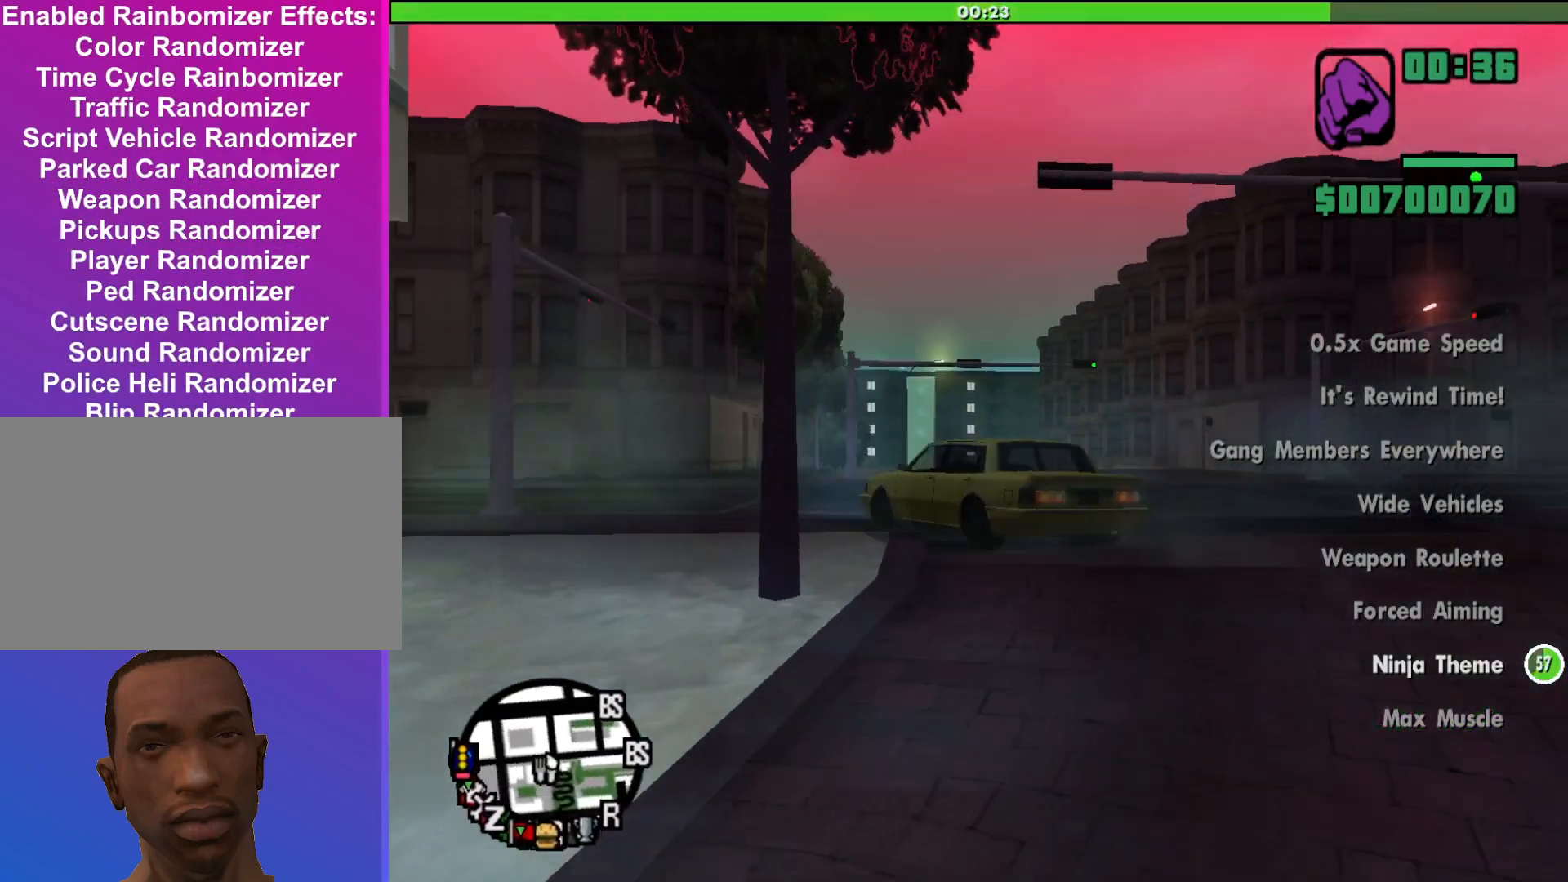
{"keys": ["w"], "mouse": [], "events": [[300, "a", "up"]]}
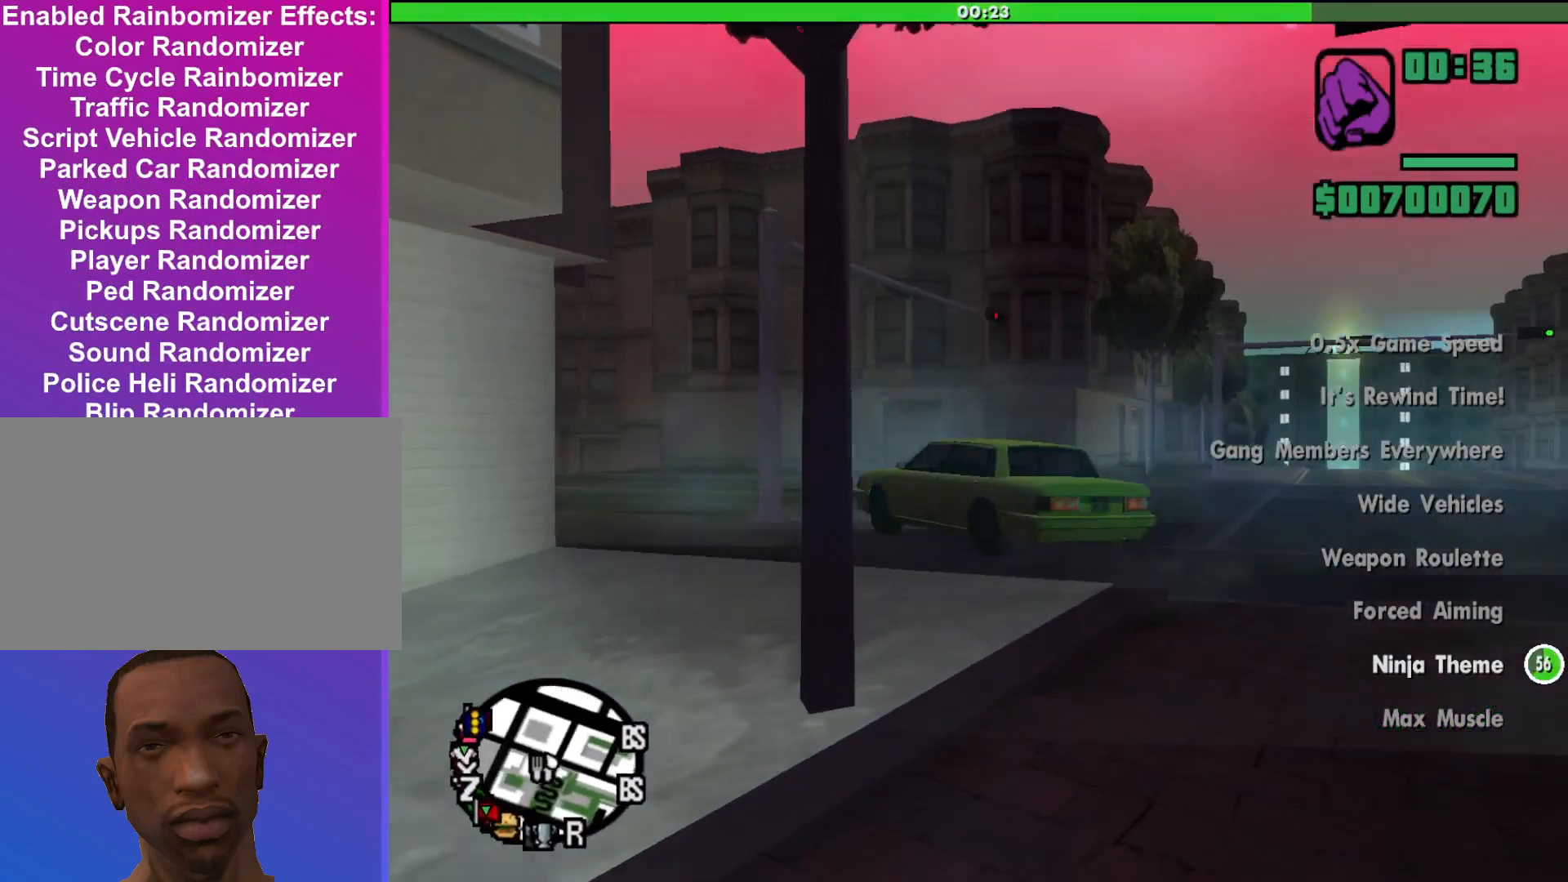
{"keys": ["a", "w"], "mouse": [], "events": [[467, "a", "down"]]}
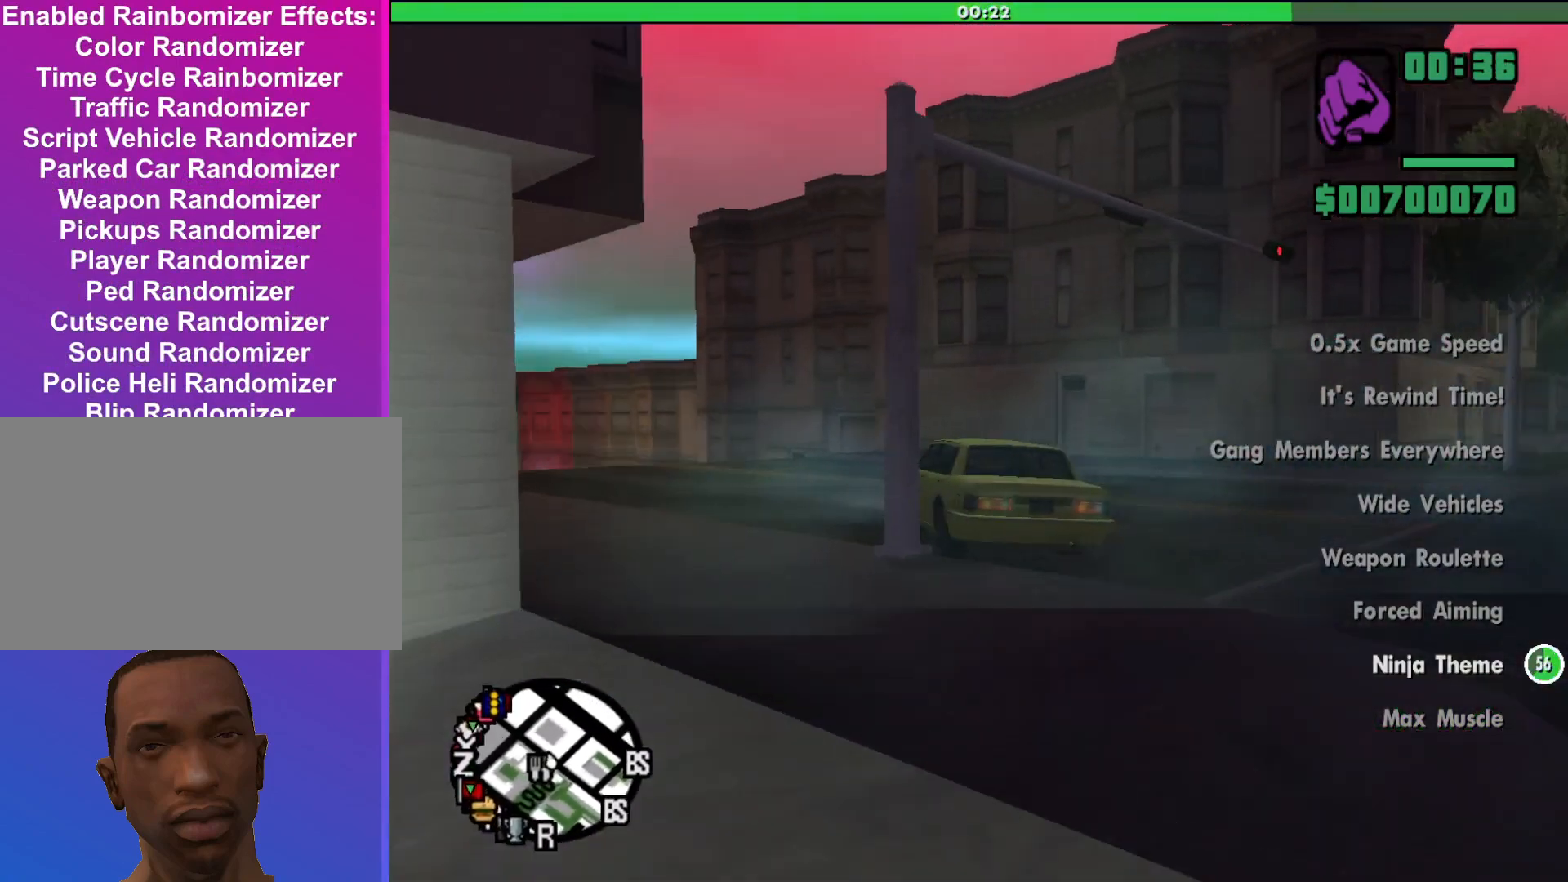
{"keys": ["w"], "mouse": [], "events": [[300, "a", "up"]]}
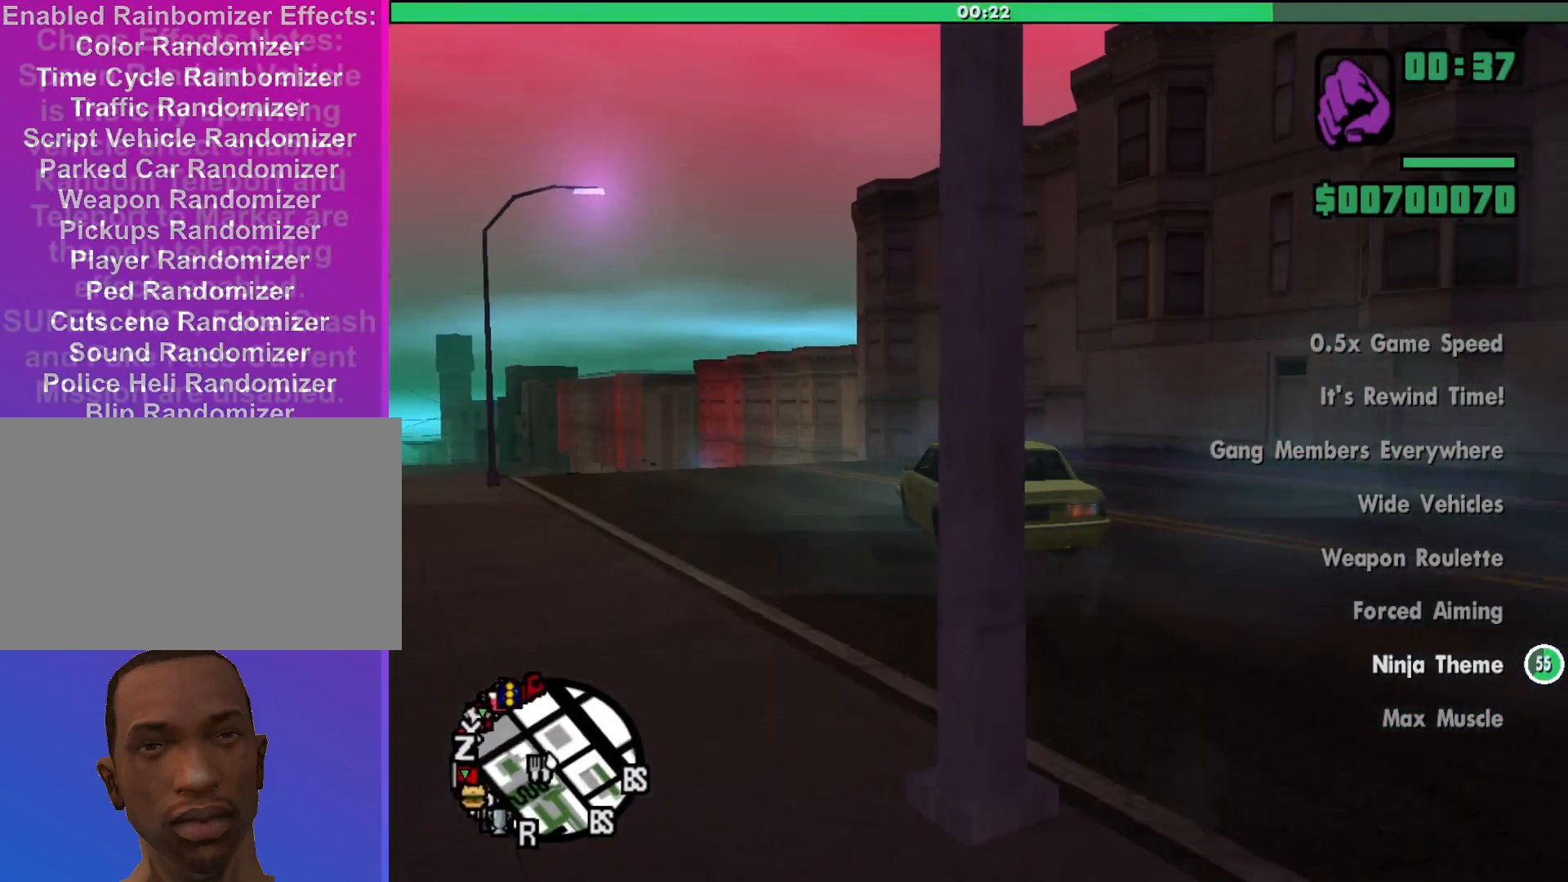
{"keys": ["w"], "mouse": [], "events": [[67, "a", "down"], [400, "a", "up"]]}
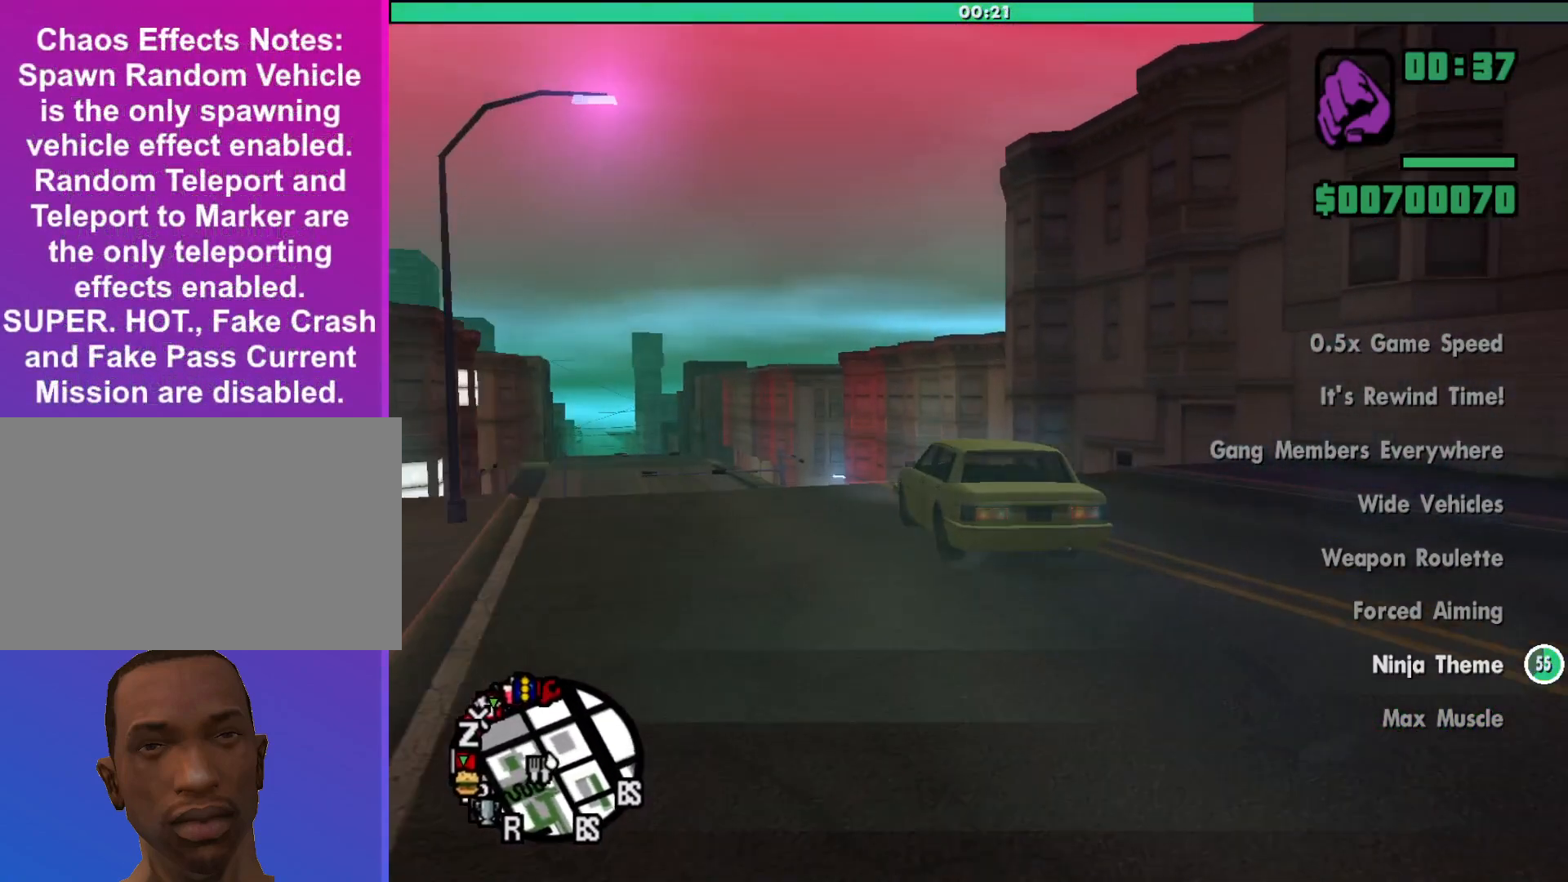
{"keys": ["a", "w"], "mouse": [], "events": [[500, "a", "down"]]}
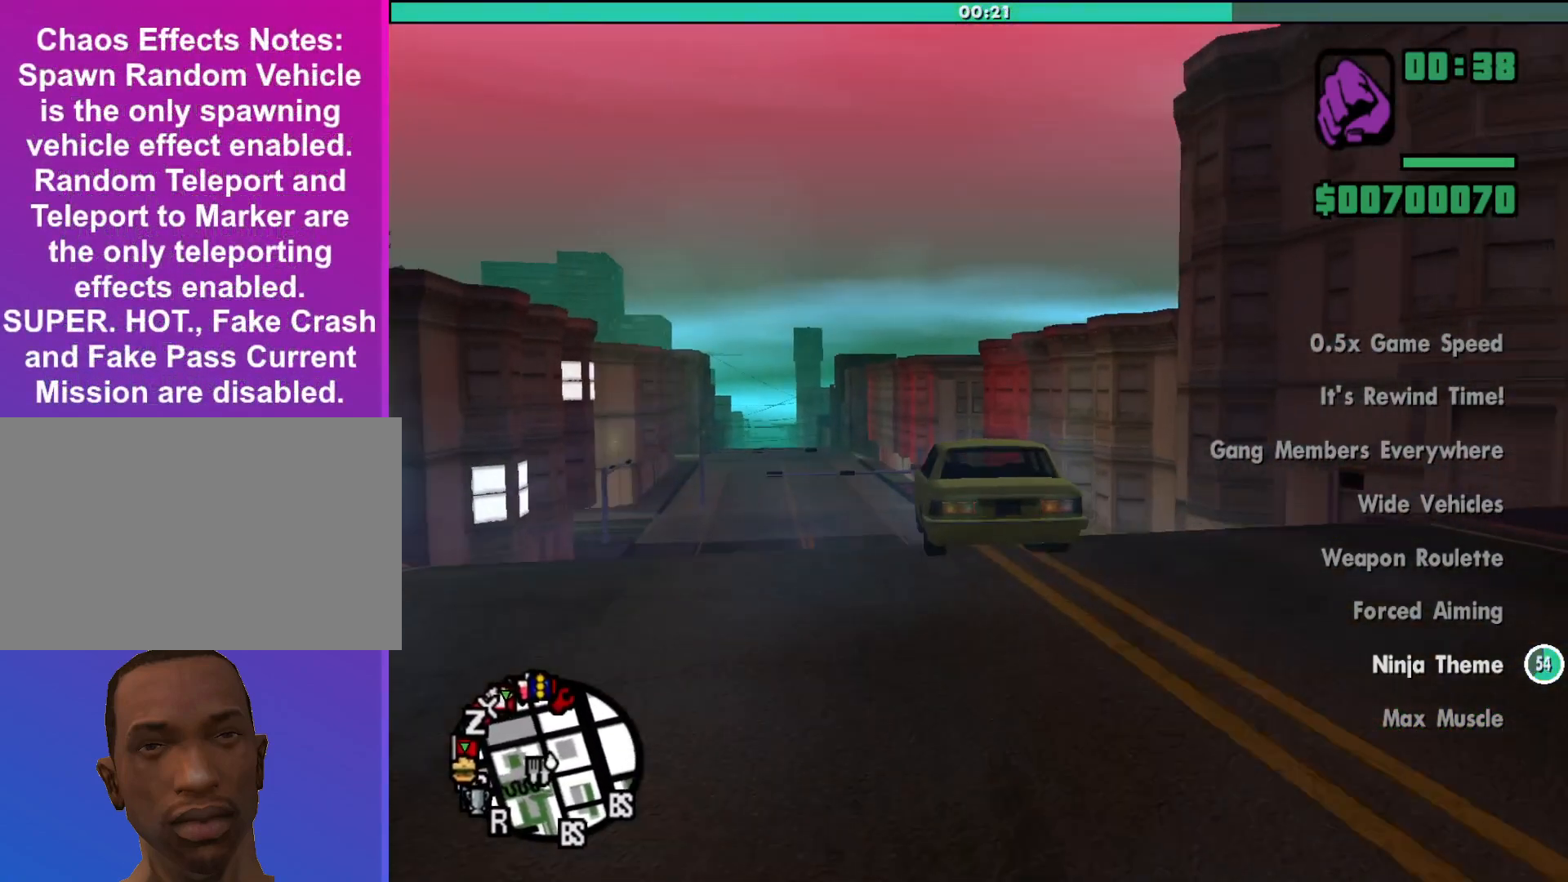
{"keys": ["w"], "mouse": [], "events": [[133, "a", "up"]]}
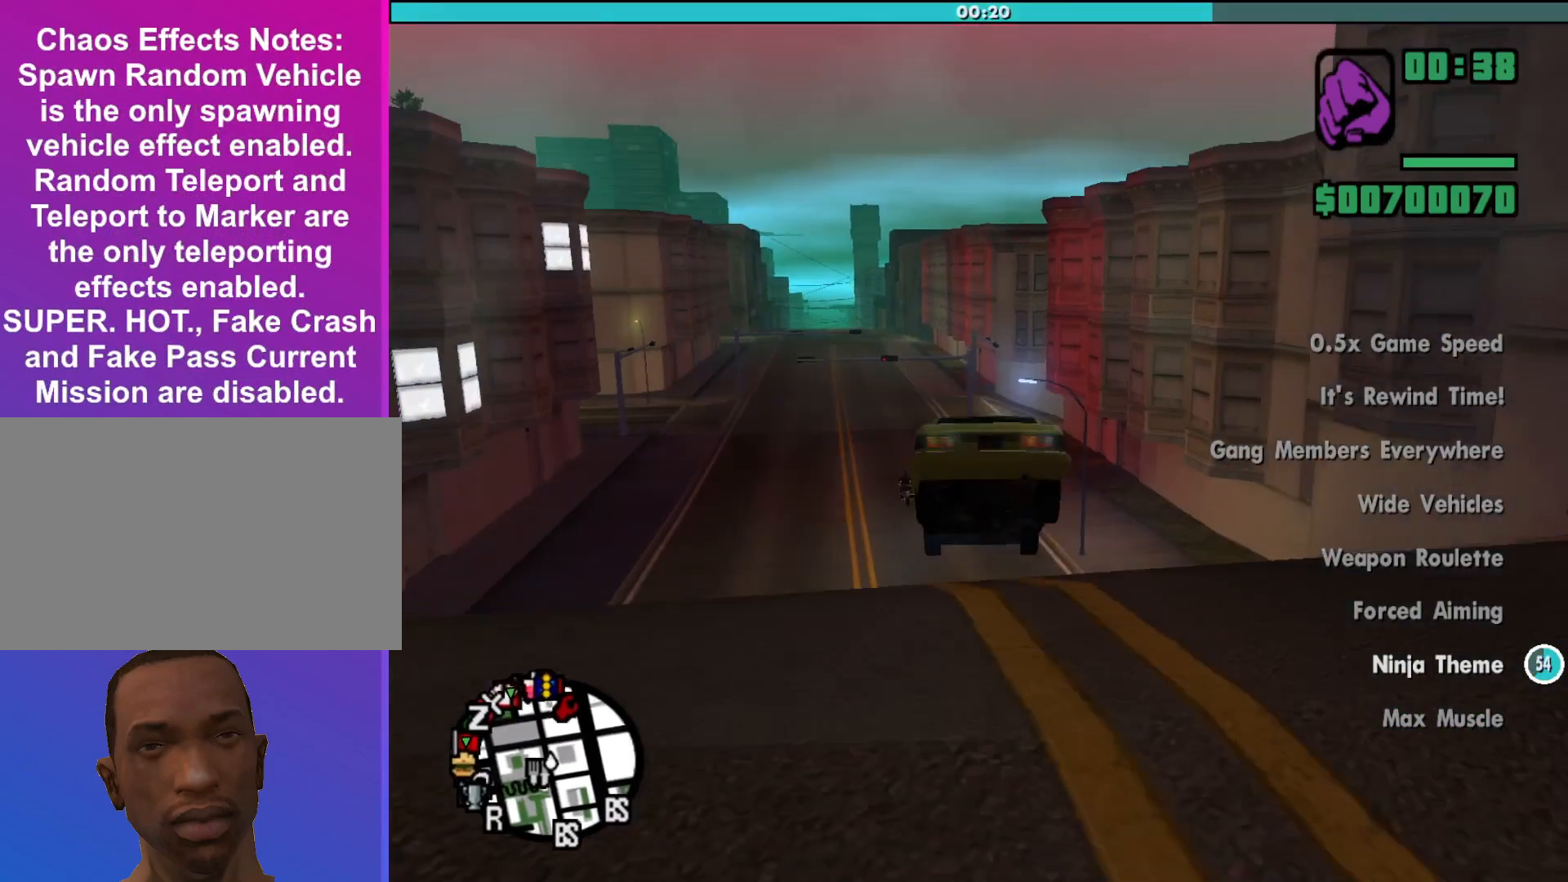
{"keys": ["a", "w"], "mouse": [], "events": [[400, "a", "down"]]}
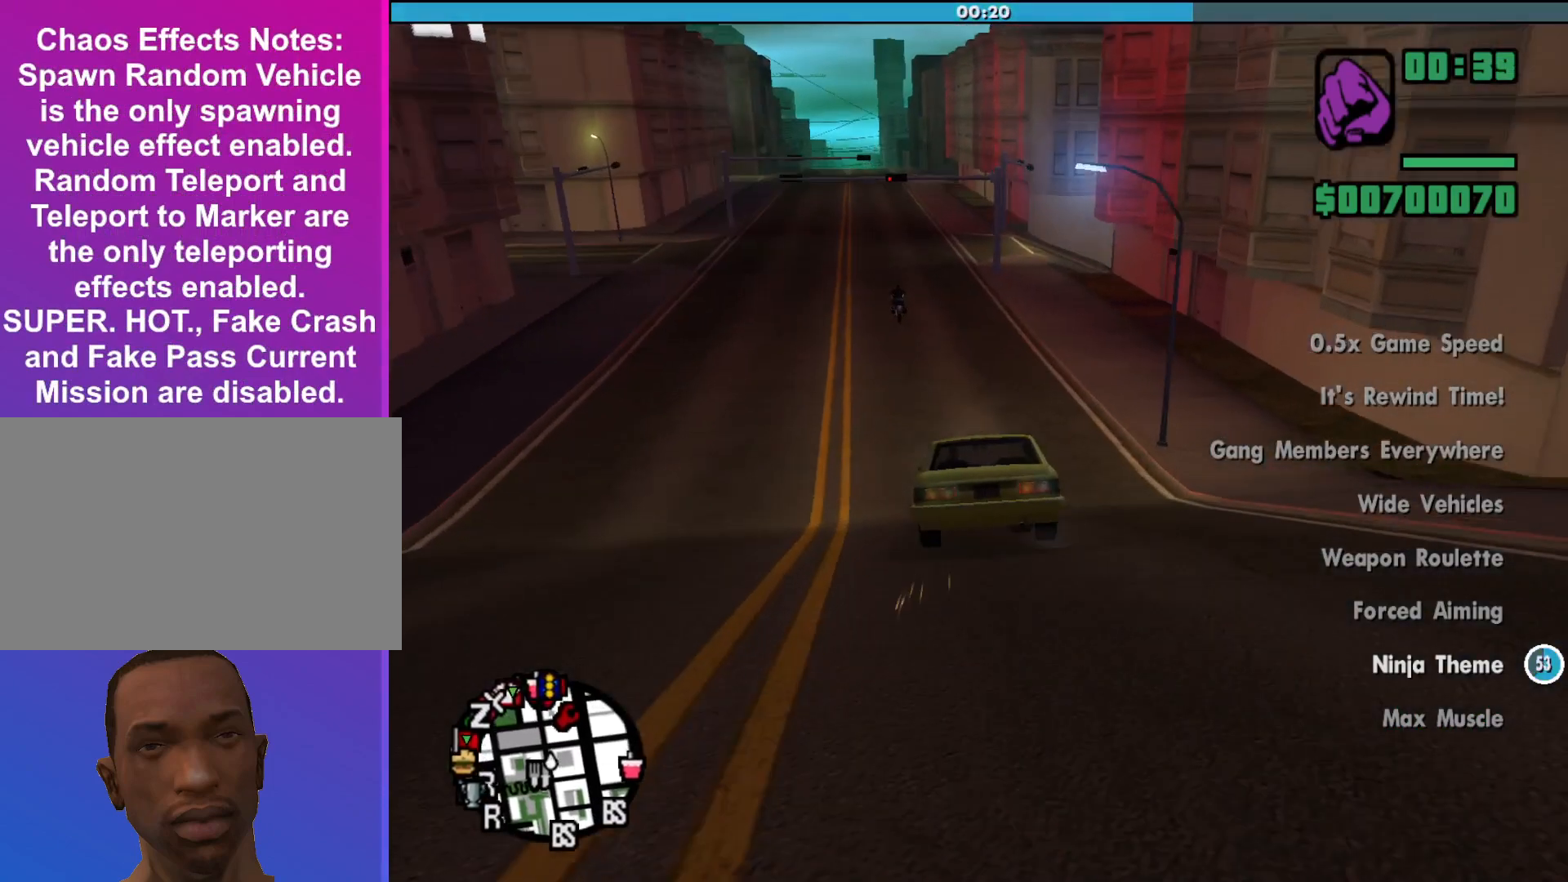
{"keys": ["w"], "mouse": [], "events": [[33, "a", "up"]]}
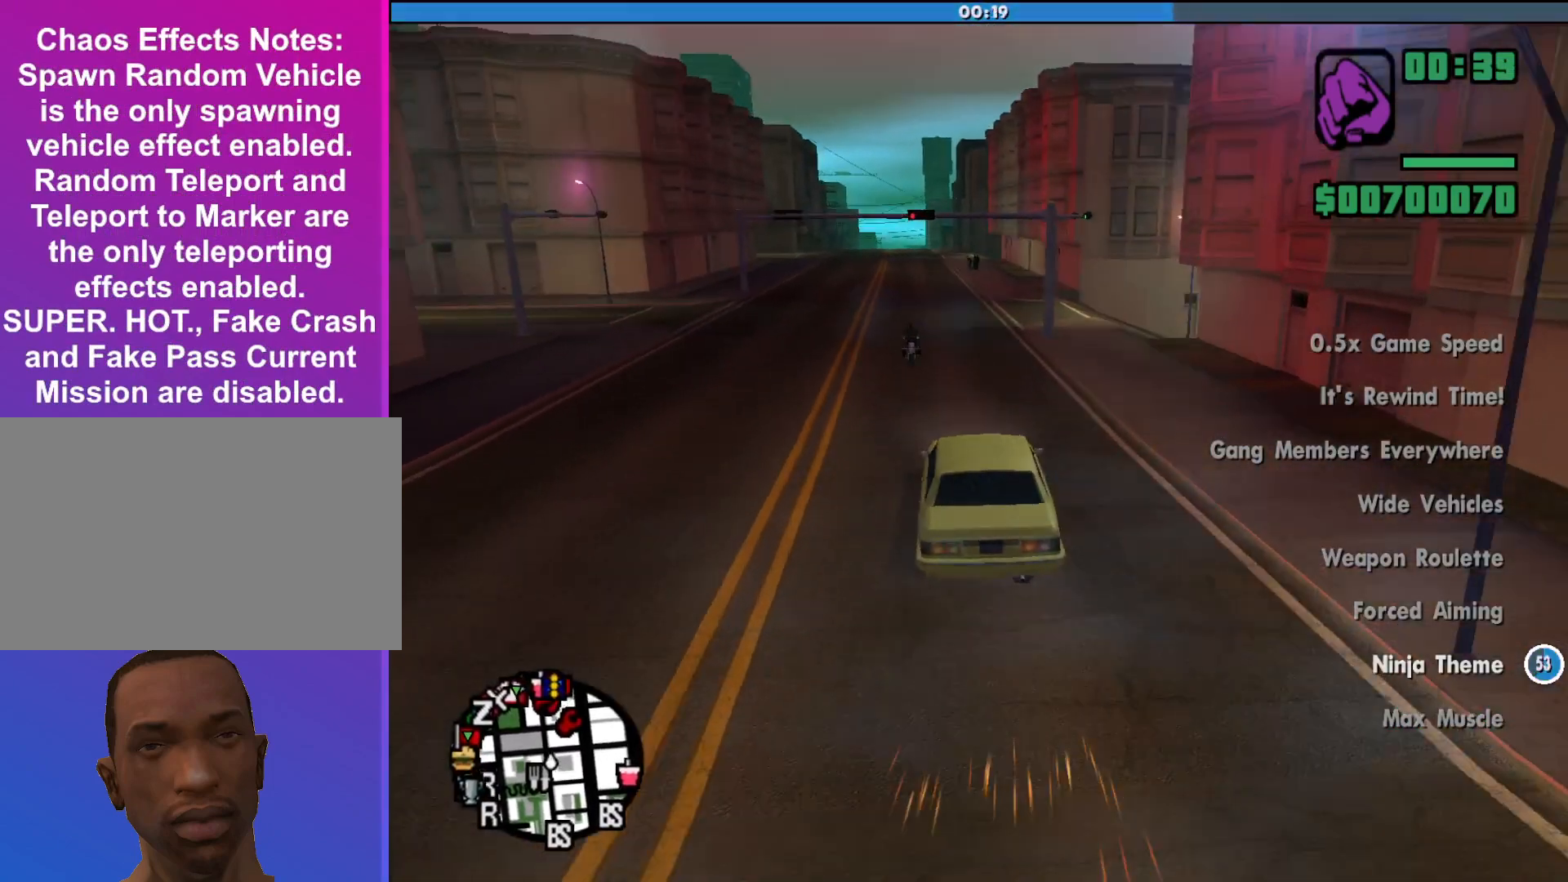
{"keys": ["w"], "mouse": [], "events": [[200, "a", "down"], [267, "a", "up"]]}
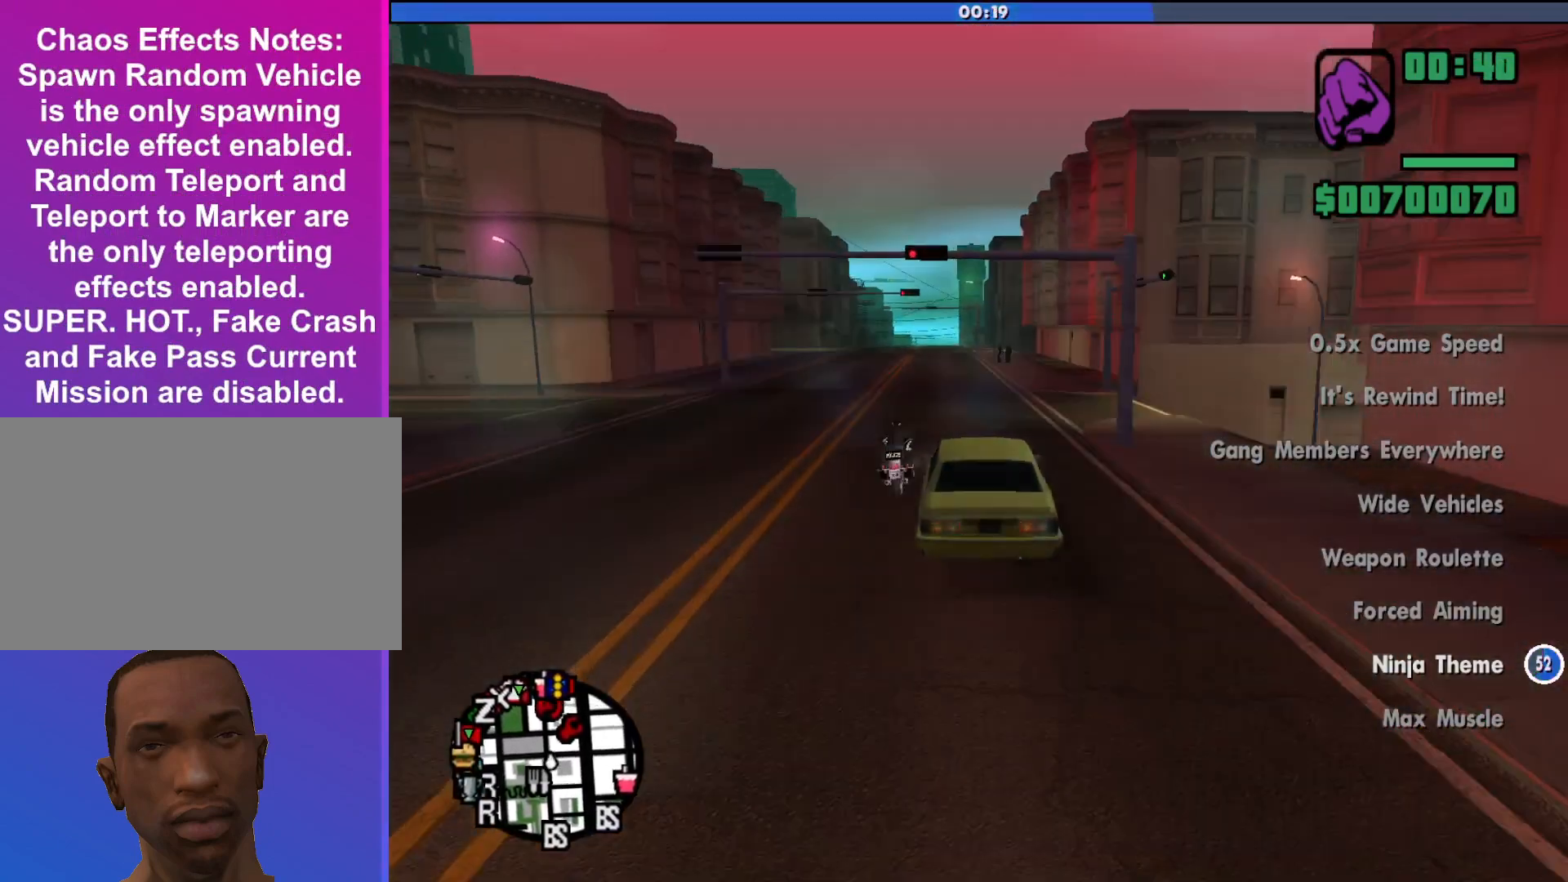
{"keys": ["w"], "mouse": [], "events": []}
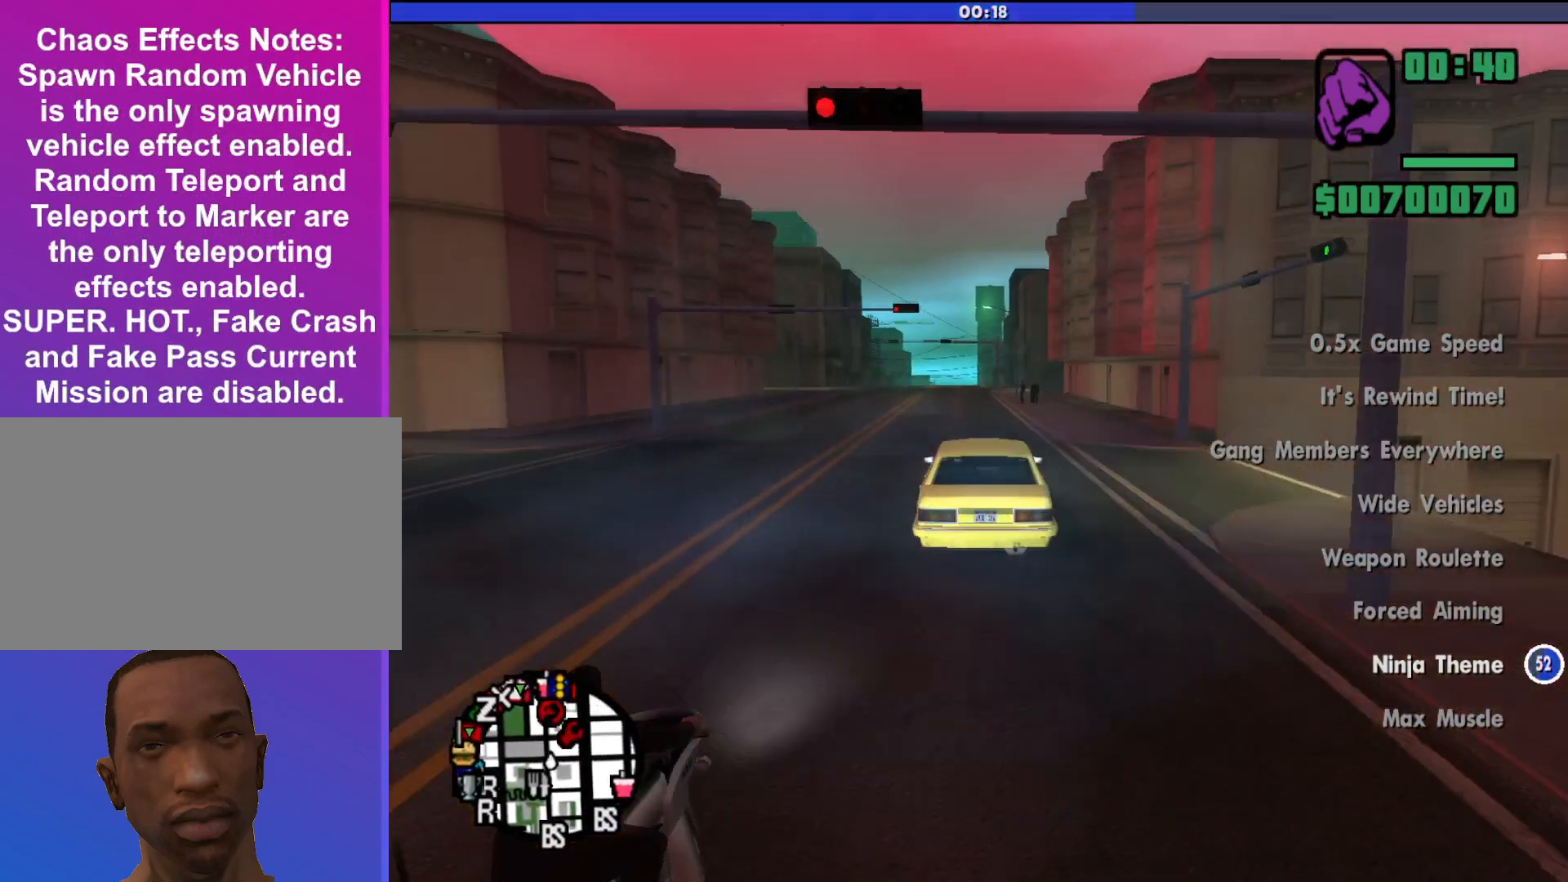
{"keys": ["w"], "mouse": [], "events": [[67, "a", "down"], [167, "a", "up"]]}